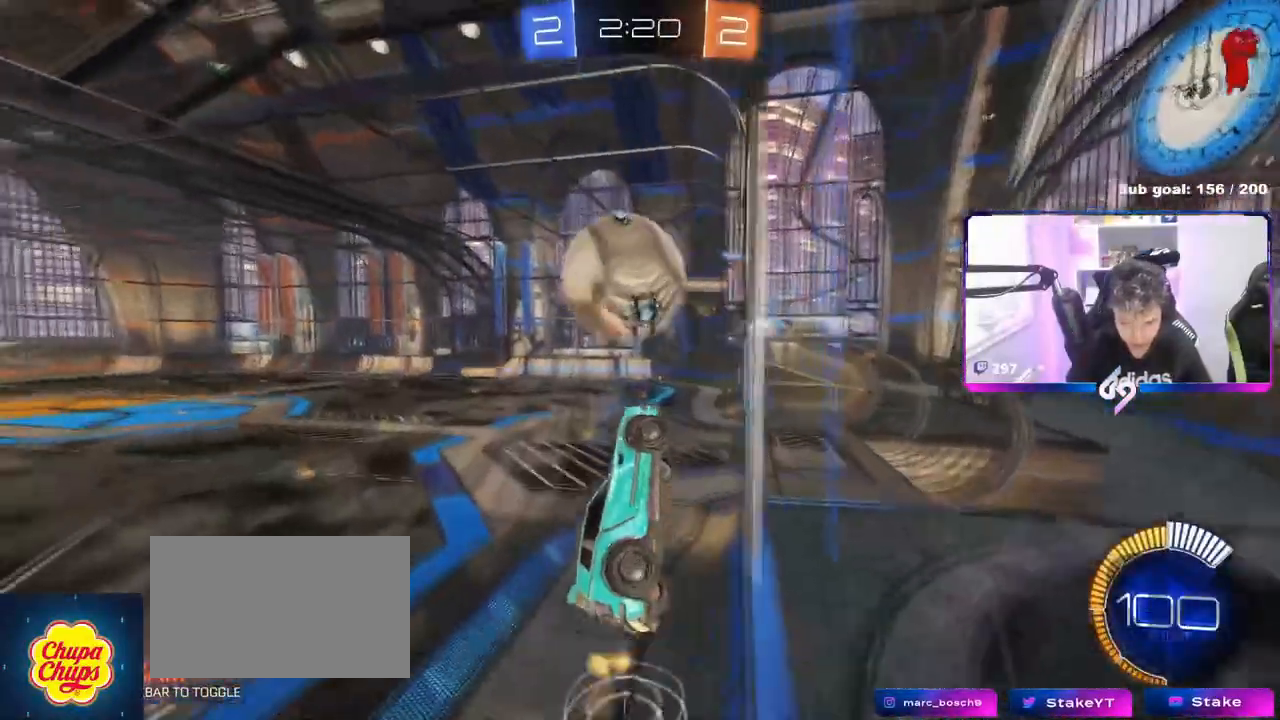
Gameplay with keyboard and mouse; each line is a JSON object with the keys and mouse buttons held at the frame after it. "events" lists presses ("down") and releases ("up") of "1", "2", "3", "4", "5", "a", "alt", "c", "caps_lock", "ctrl", "d", "e", "f", "g", "q", "r", "s", "shift", "space", "t", "tab", "v", "w", "x", "z", "mouse_left", "mouse_wheel" and "mouse_right" between this image and that frame as [ms after this image, input, new state], when the widget could be followed in between. "mouse_left", "mouse_wheel", "mouse_right" = the "left", "wheel", "right" buttons of the "mouse" list. No other keys are recorded. "wheel" means that the mouse wheel is clicked or scrolled. "mouse_move" is the direction in which the mouse moves at that frame (one of eight, or "still"), when it could be read.
{"keys": ["a", "shift", "w"], "mouse": ["left"], "mouse_move": "still", "events": [[50, "d", "up"], [50, "mouse_right", "up"], [50, "s", "up"], [183, "mouse_left", "down"], [283, "s", "down"], [334, "shift", "down"], [367, "a", "down"], [367, "s", "up"], [484, "w", "down"]]}
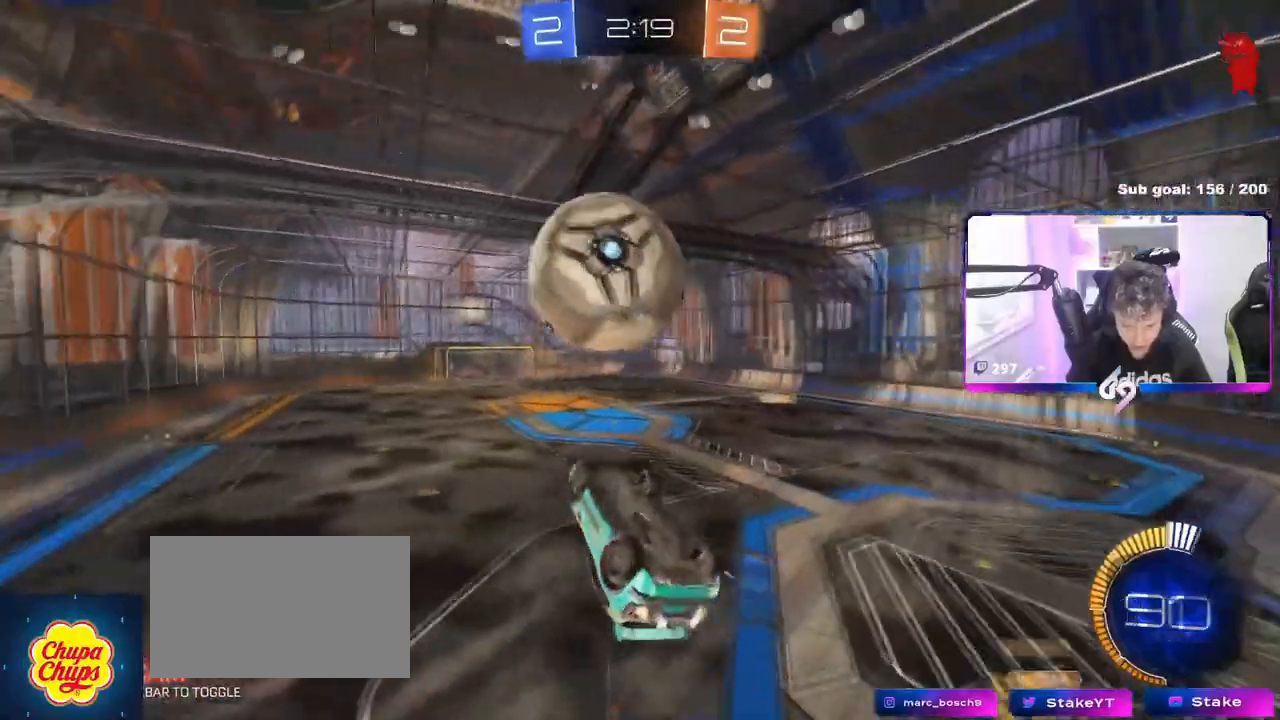
{"keys": ["a", "shift"], "mouse": ["left"], "events": [[67, "mouse_left", "up"], [117, "shift", "up"], [217, "mouse_left", "down"], [251, "w", "up"], [351, "shift", "down"]]}
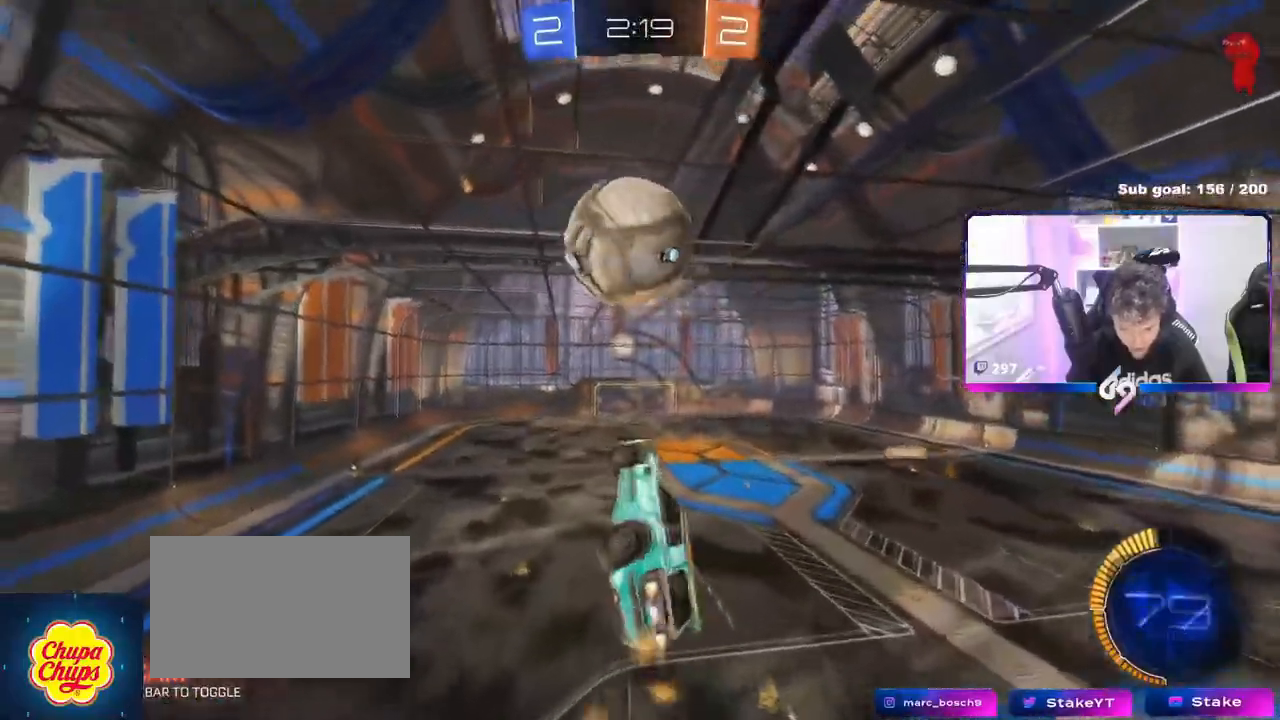
{"keys": ["d", "w"], "mouse": ["left"], "mouse_move": "still", "events": [[83, "s", "down"], [83, "shift", "up"], [133, "mouse_left", "up"], [183, "mouse_left", "down"], [233, "a", "up"], [233, "s", "up"], [317, "a", "down"], [367, "a", "up"], [500, "d", "down"], [500, "w", "down"]]}
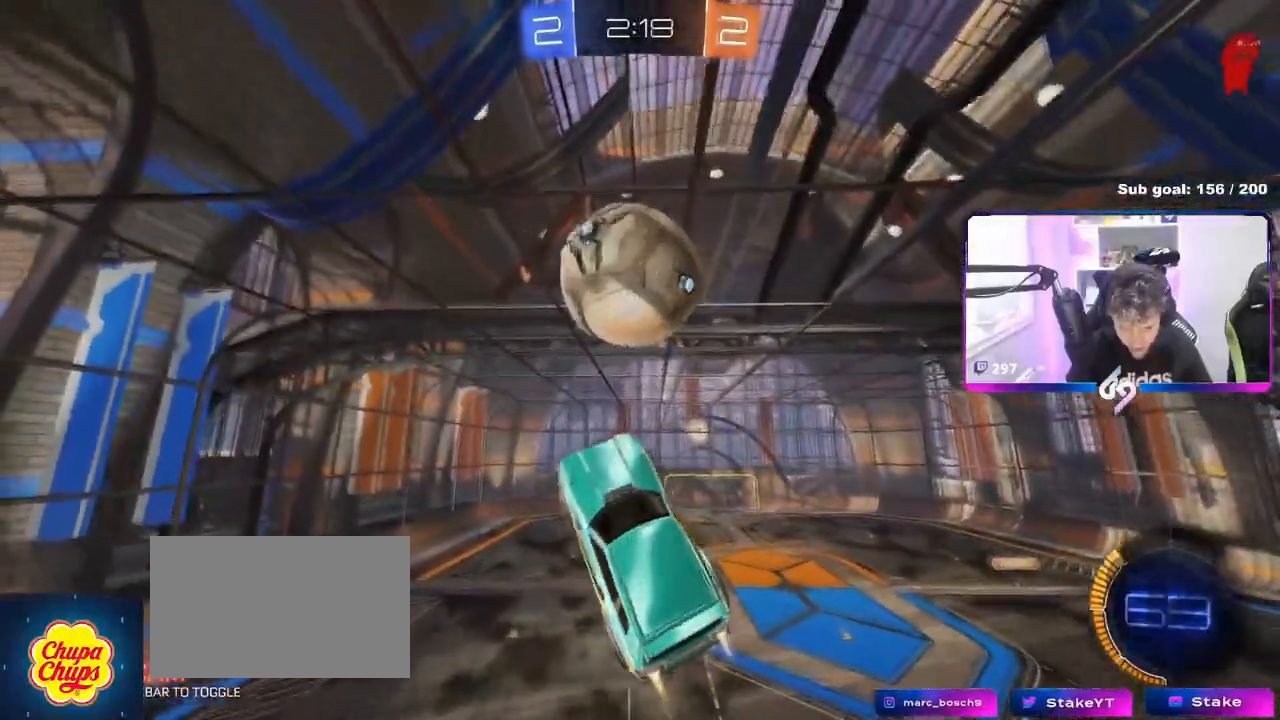
{"keys": ["a"], "mouse": [], "mouse_move": "still", "events": [[184, "w", "up"], [234, "d", "up"], [467, "a", "down"], [467, "mouse_left", "up"]]}
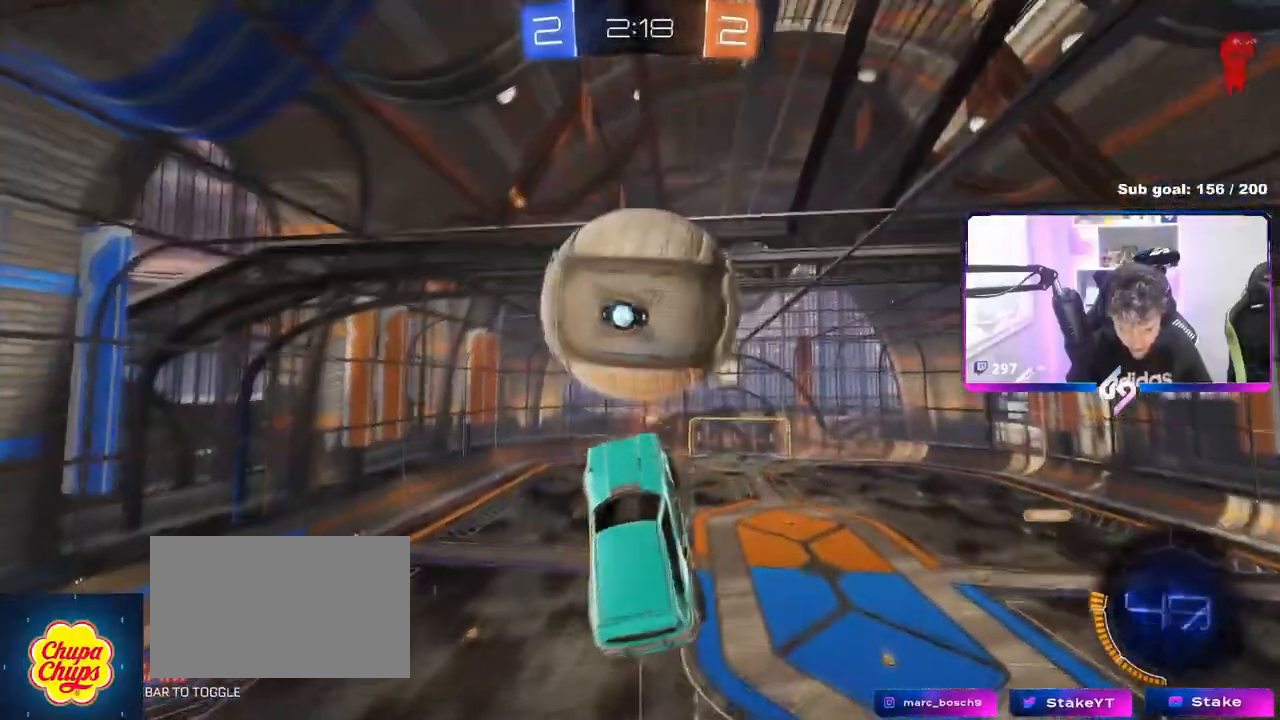
{"keys": ["a", "shift"], "mouse": [], "mouse_move": "still", "events": [[17, "shift", "down"], [100, "s", "down"], [150, "s", "up"], [250, "mouse_left", "down"], [400, "mouse_left", "up"]]}
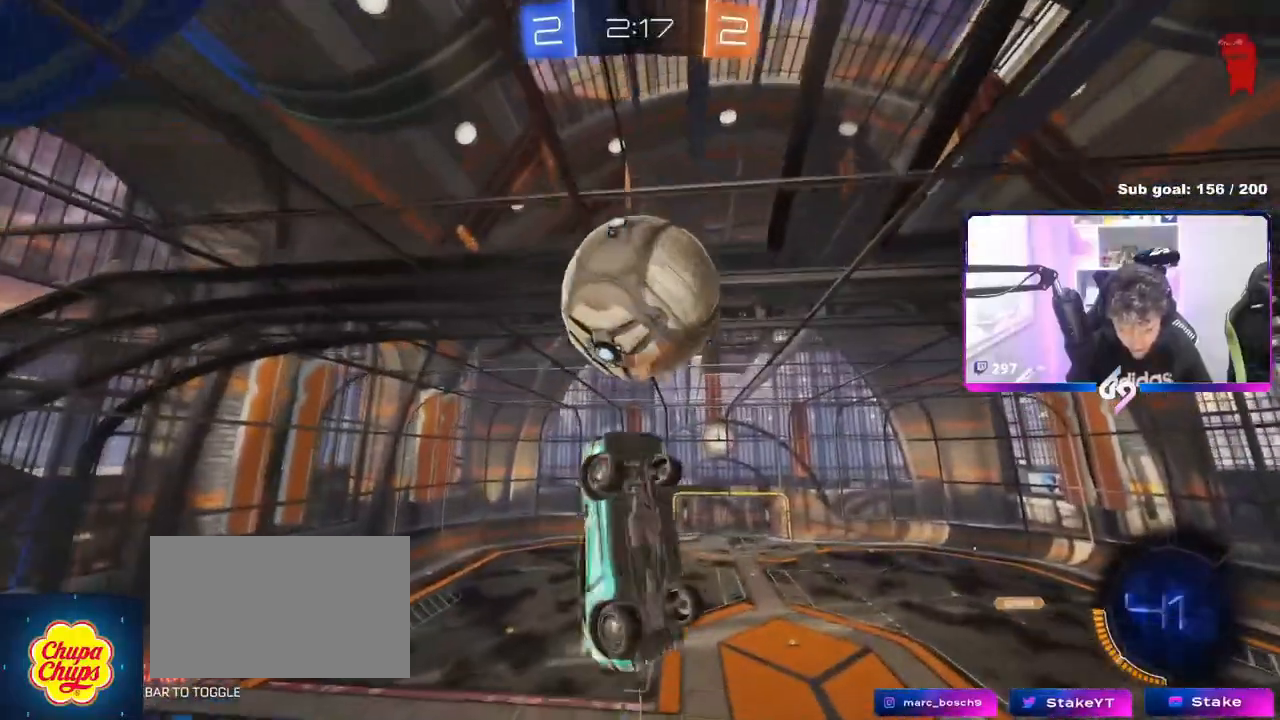
{"keys": ["d", "s"], "mouse": ["left"], "mouse_move": "still", "events": [[34, "mouse_left", "down"], [34, "s", "down"], [34, "shift", "up"], [184, "a", "up"], [267, "d", "down"], [317, "s", "up"], [367, "d", "up"], [451, "s", "down"], [501, "d", "down"]]}
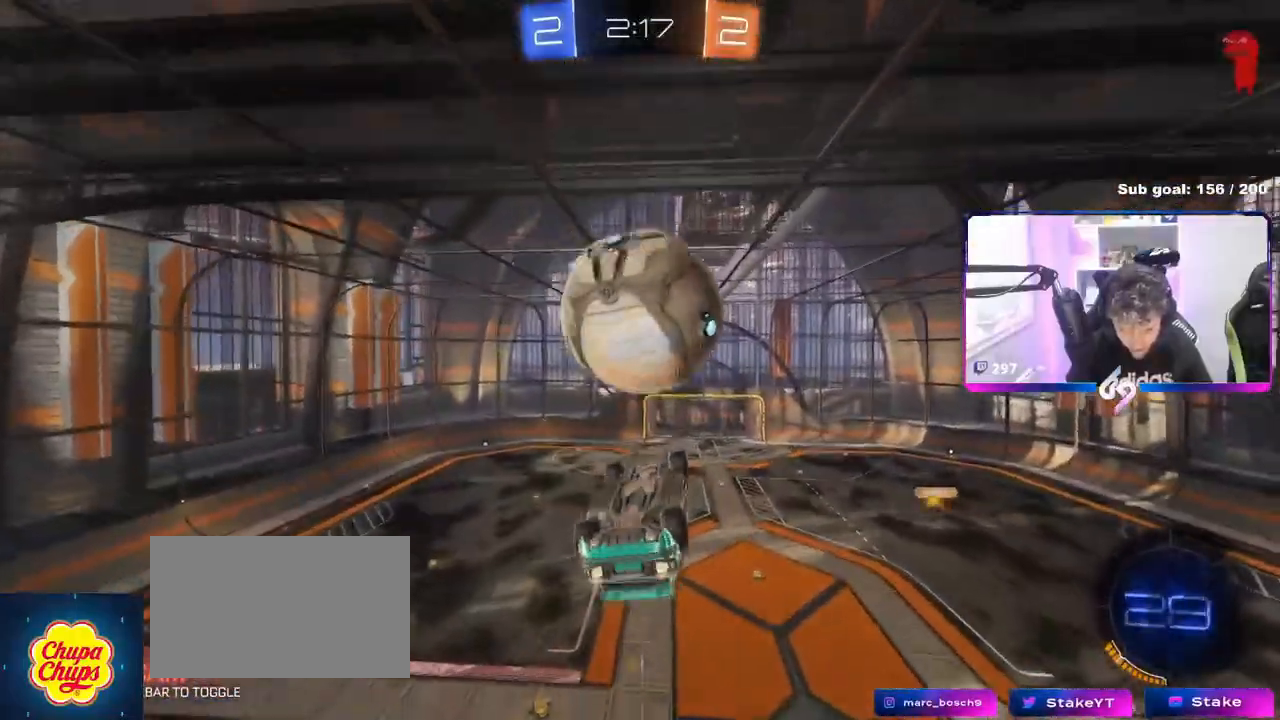
{"keys": ["a", "shift"], "mouse": [], "mouse_move": "still", "events": [[50, "d", "up"], [50, "s", "up"], [200, "a", "down"], [250, "mouse_left", "up"], [283, "w", "down"], [417, "shift", "down"], [467, "w", "up"]]}
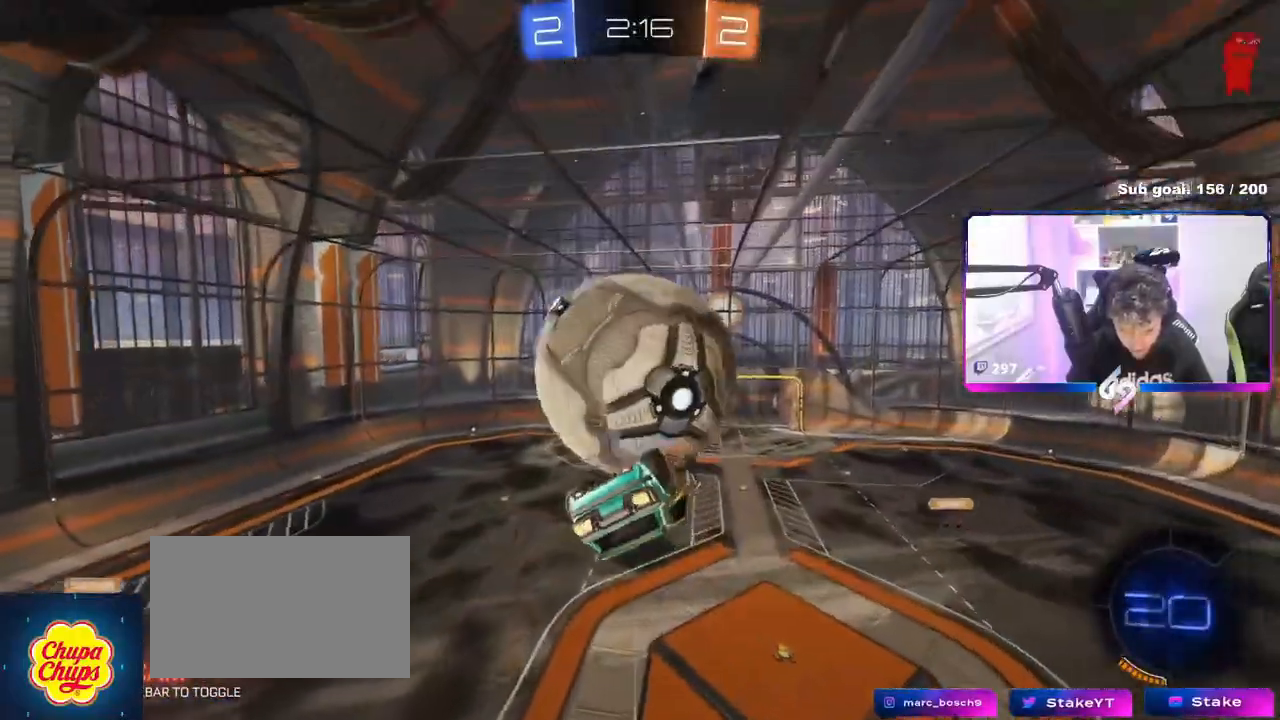
{"keys": ["a", "shift"], "mouse": [], "mouse_move": "still", "events": [[67, "s", "down"], [201, "s", "up"]]}
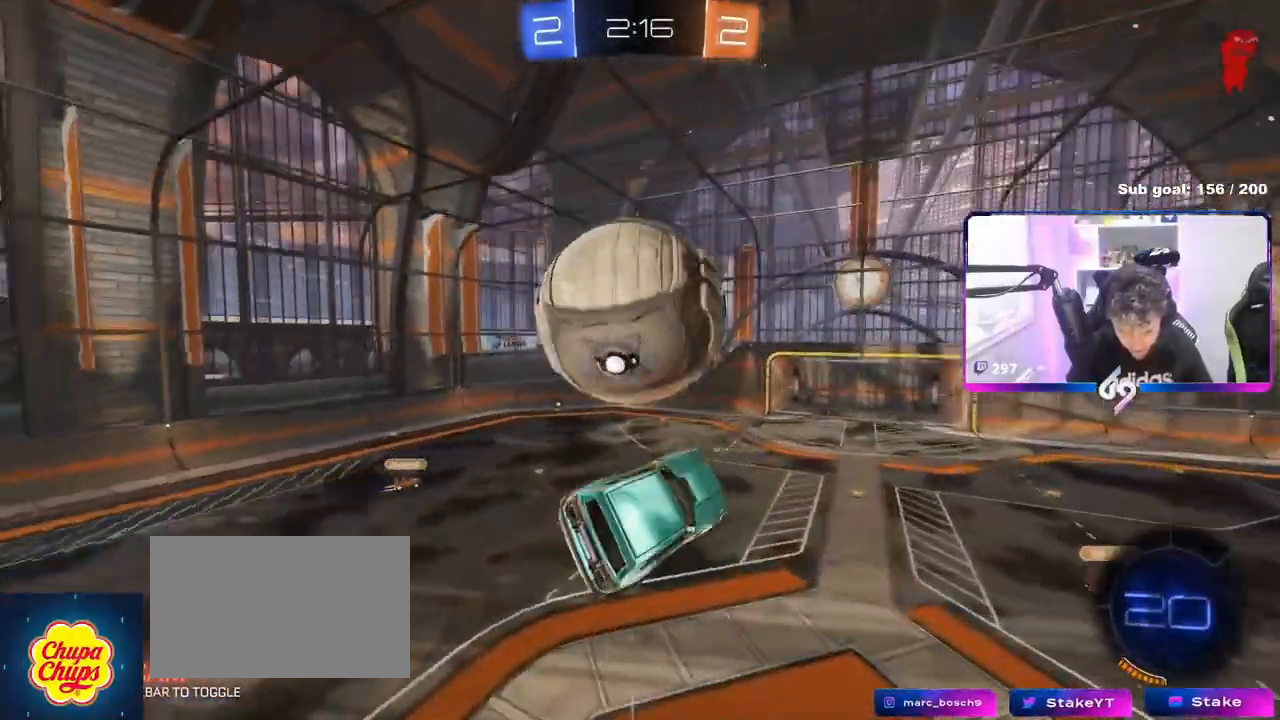
{"keys": ["a", "shift"], "mouse": [], "mouse_move": "still", "events": [[33, "a", "up"], [33, "shift", "up"], [217, "a", "down"], [217, "shift", "down"], [217, "w", "down"], [267, "mouse_right", "down"], [317, "s", "down"], [317, "w", "up"], [367, "mouse_right", "up"], [467, "s", "up"]]}
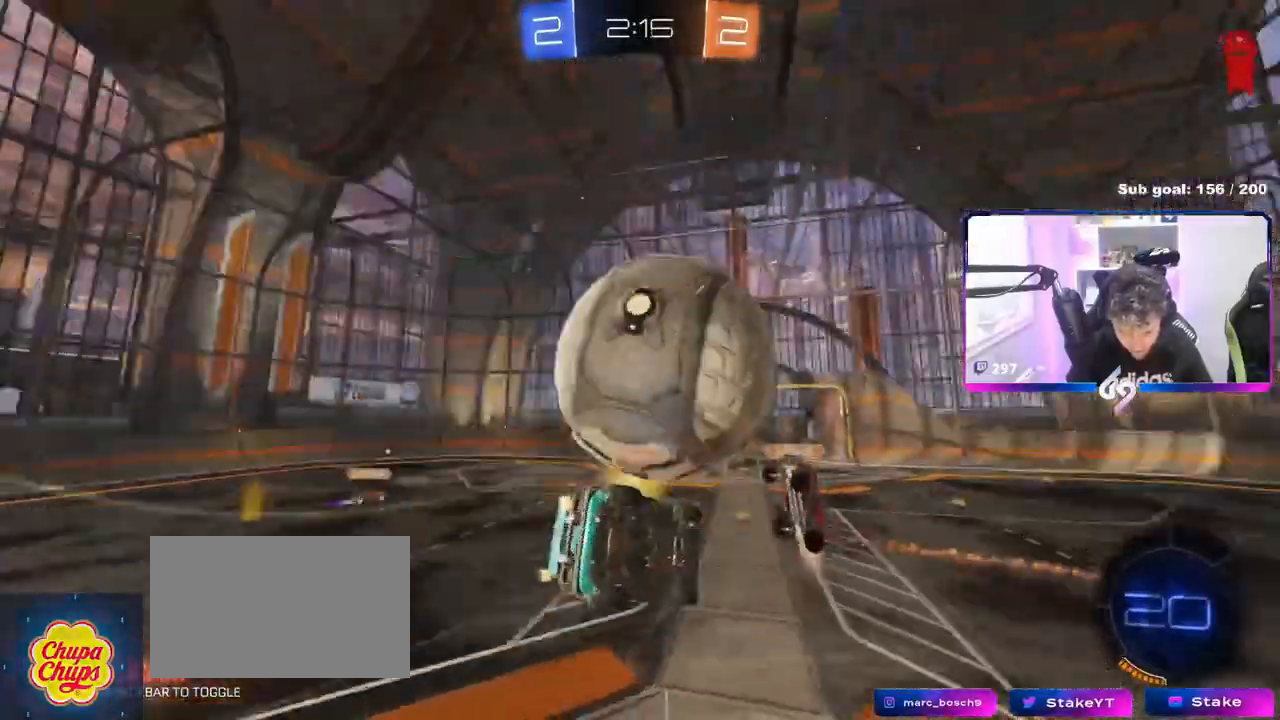
{"keys": ["a", "shift"], "mouse": [], "mouse_move": "still", "events": [[100, "s", "down"], [234, "s", "up"]]}
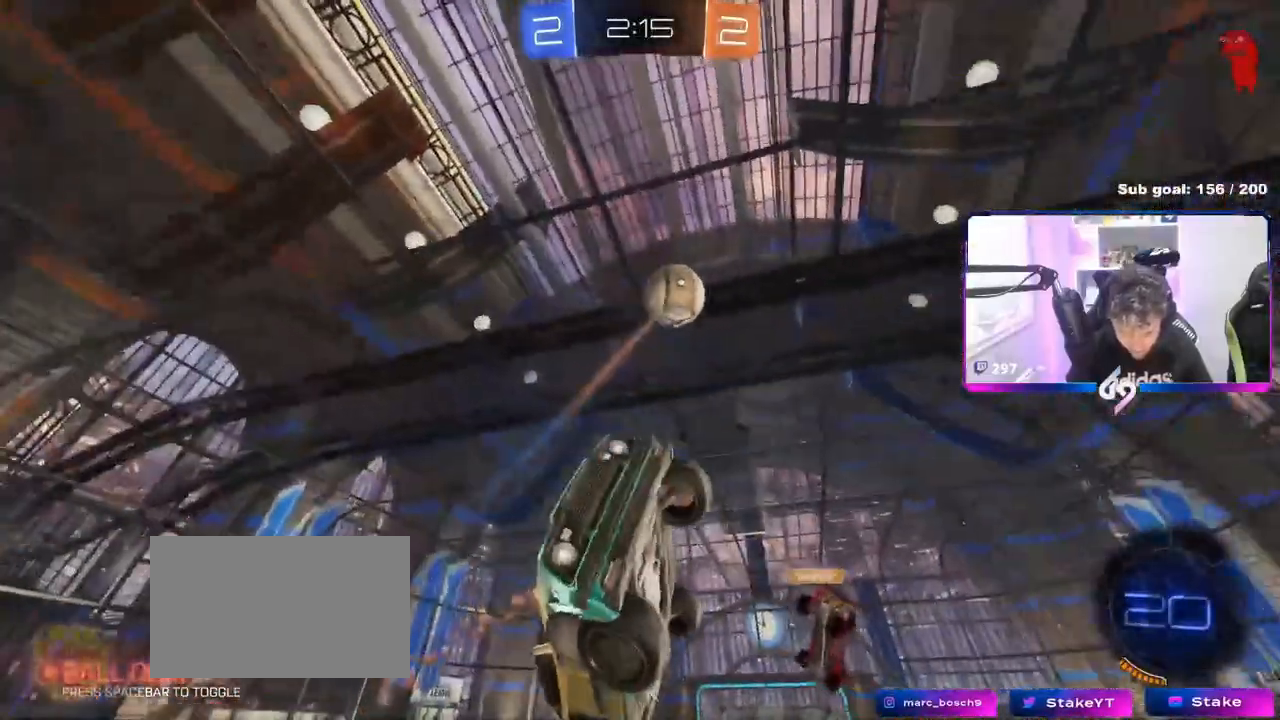
{"keys": [], "mouse": ["left"], "mouse_move": "still", "events": [[67, "shift", "up"], [100, "a", "up"], [100, "space", "down"], [200, "mouse_left", "down"], [250, "space", "up"], [300, "a", "down"], [350, "s", "down"], [434, "a", "up"], [434, "s", "up"]]}
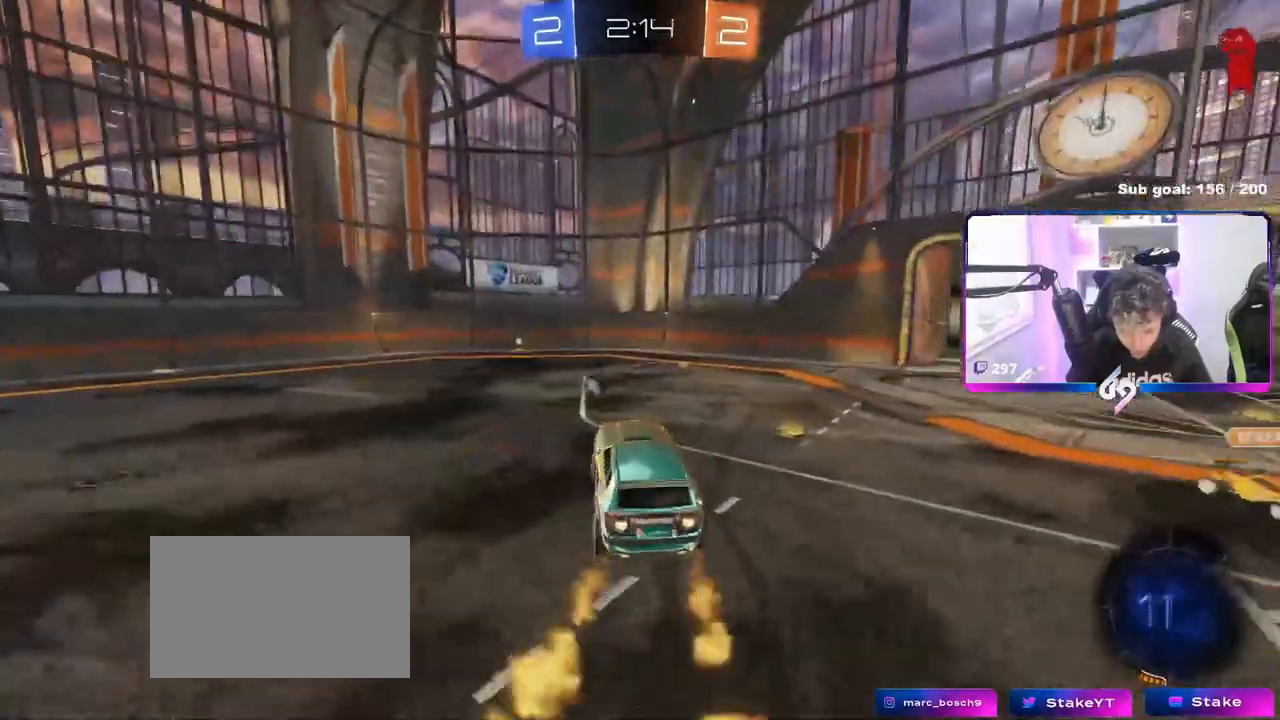
{"keys": ["a", "w"], "mouse": ["left", "right"], "mouse_move": "still", "events": [[34, "d", "down"], [134, "w", "down"], [217, "d", "up"], [367, "a", "down"], [451, "mouse_right", "down"]]}
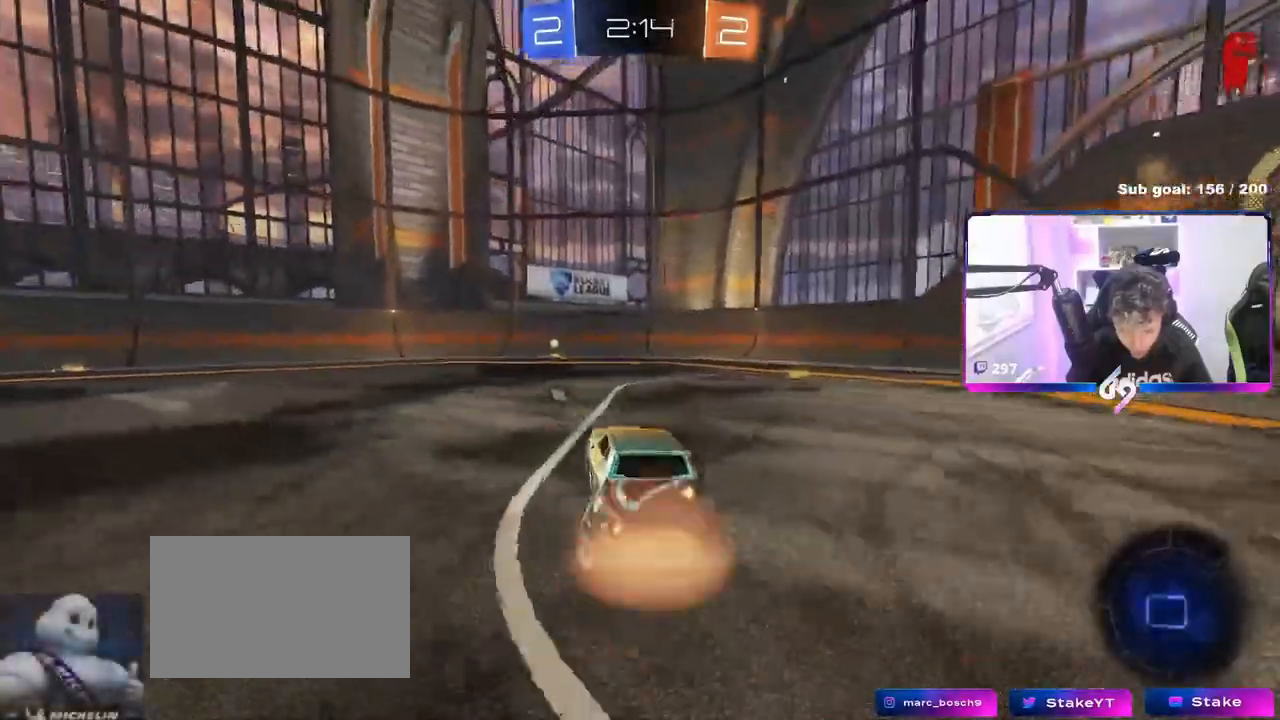
{"keys": [], "mouse": [], "mouse_move": "still", "events": [[17, "a", "up"], [50, "mouse_right", "up"], [83, "mouse_right", "down"], [133, "mouse_left", "up"], [183, "space", "down"], [233, "mouse_right", "up"], [283, "space", "up"], [467, "w", "up"]]}
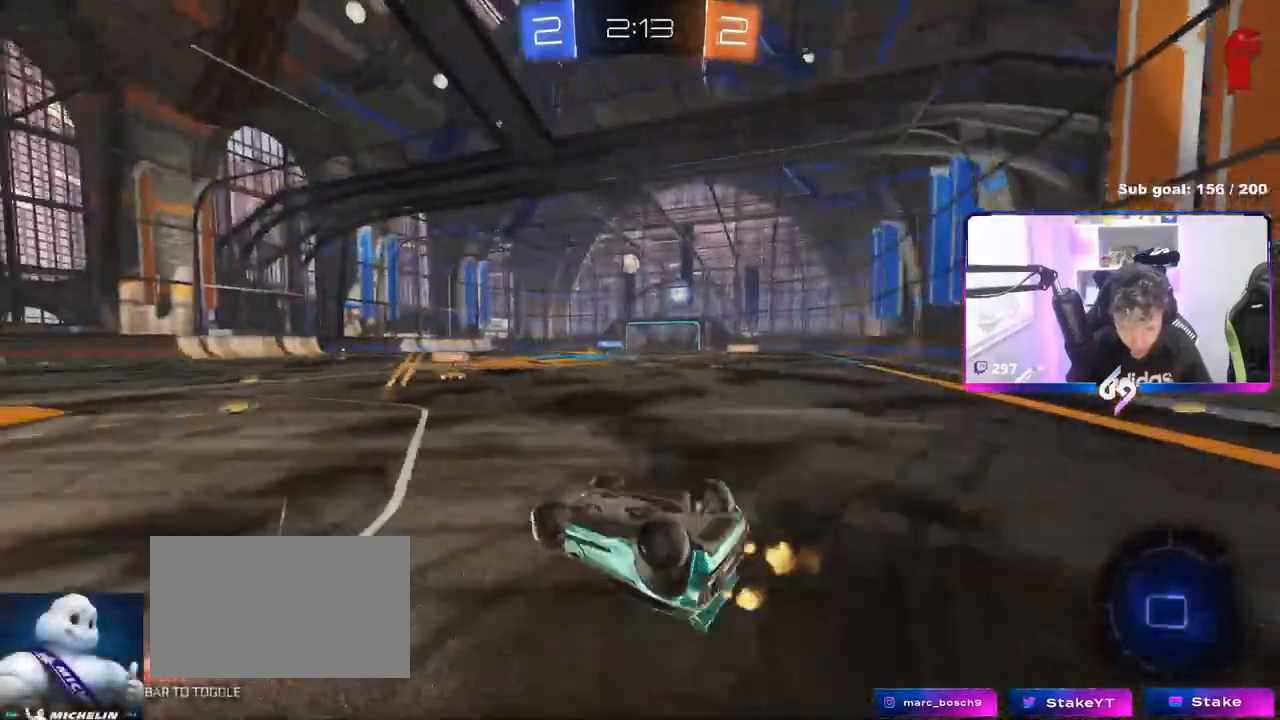
{"keys": [], "mouse": [], "mouse_move": "still", "events": [[301, "a", "down"], [351, "a", "up"]]}
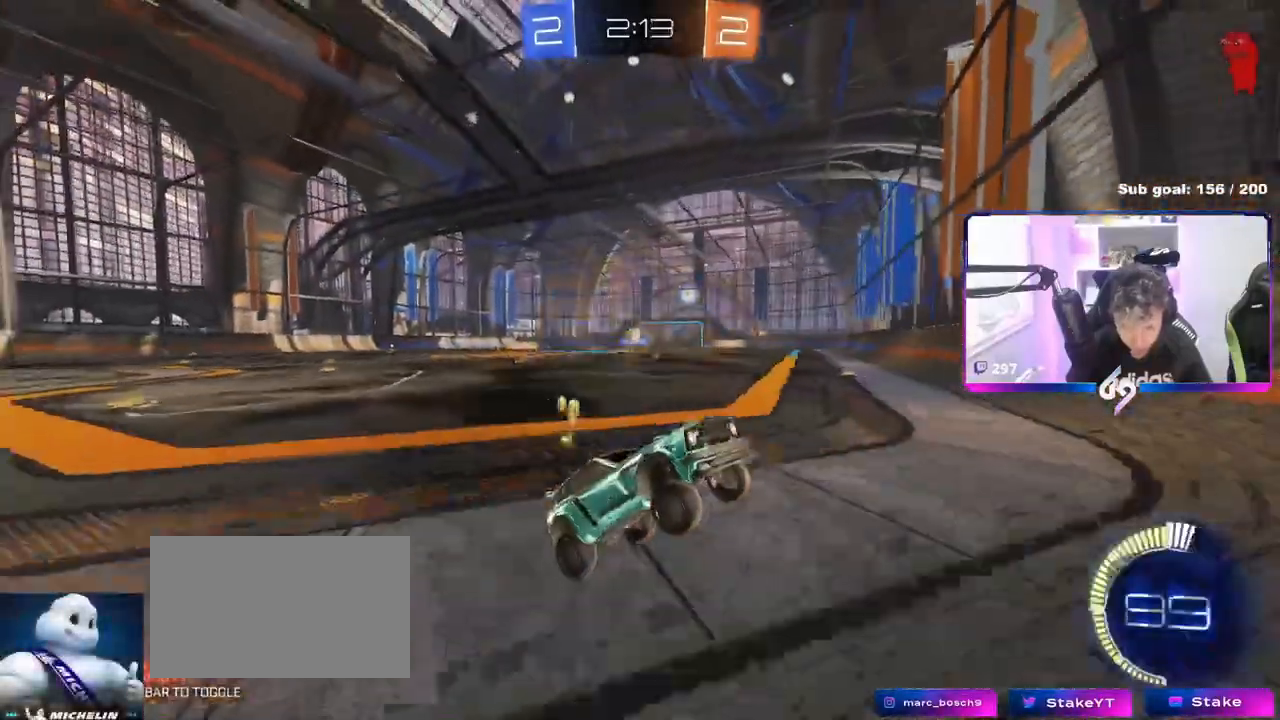
{"keys": ["d", "w"], "mouse": [], "mouse_move": "down-left", "events": [[50, "s", "down"], [150, "d", "down"], [234, "s", "up"], [284, "d", "up"], [334, "w", "down"], [367, "d", "down"]]}
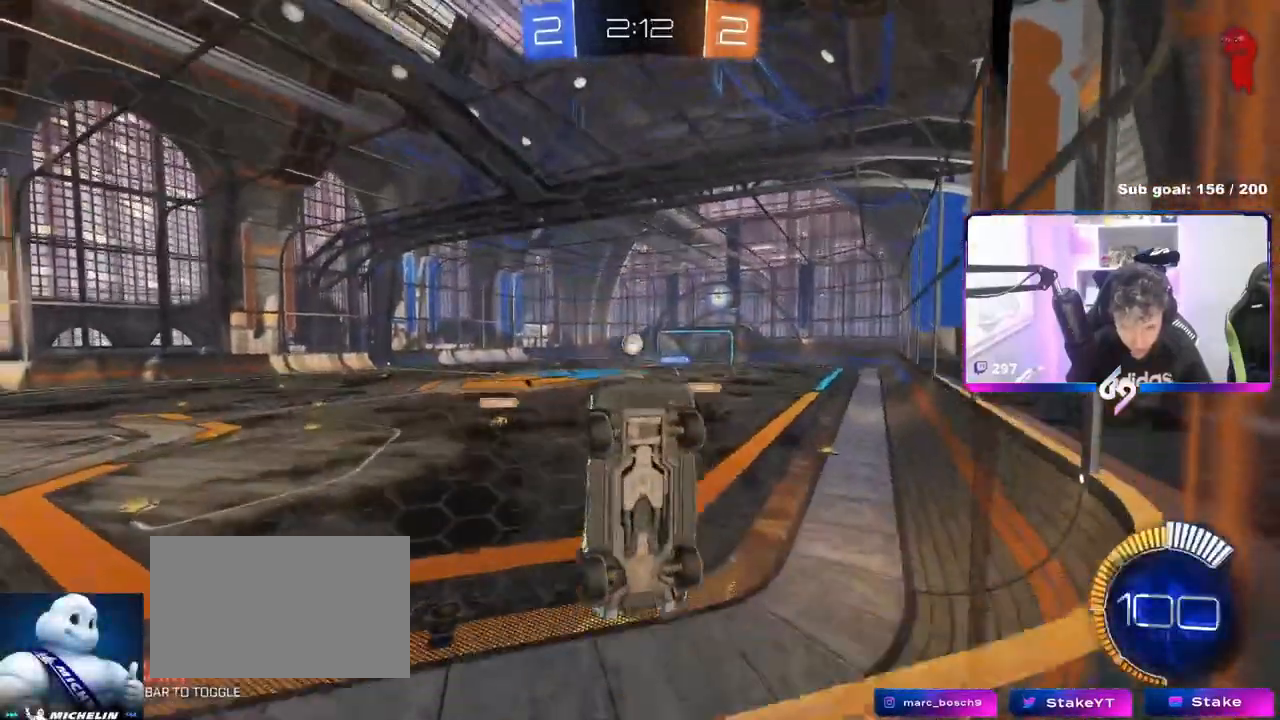
{"keys": ["a", "s", "shift"], "mouse": ["left"], "mouse_move": "still", "events": [[116, "mouse_right", "down"], [116, "s", "down"], [116, "w", "up"], [300, "a", "down"], [300, "d", "up"], [300, "shift", "down"], [400, "mouse_left", "down"], [400, "mouse_right", "up"]]}
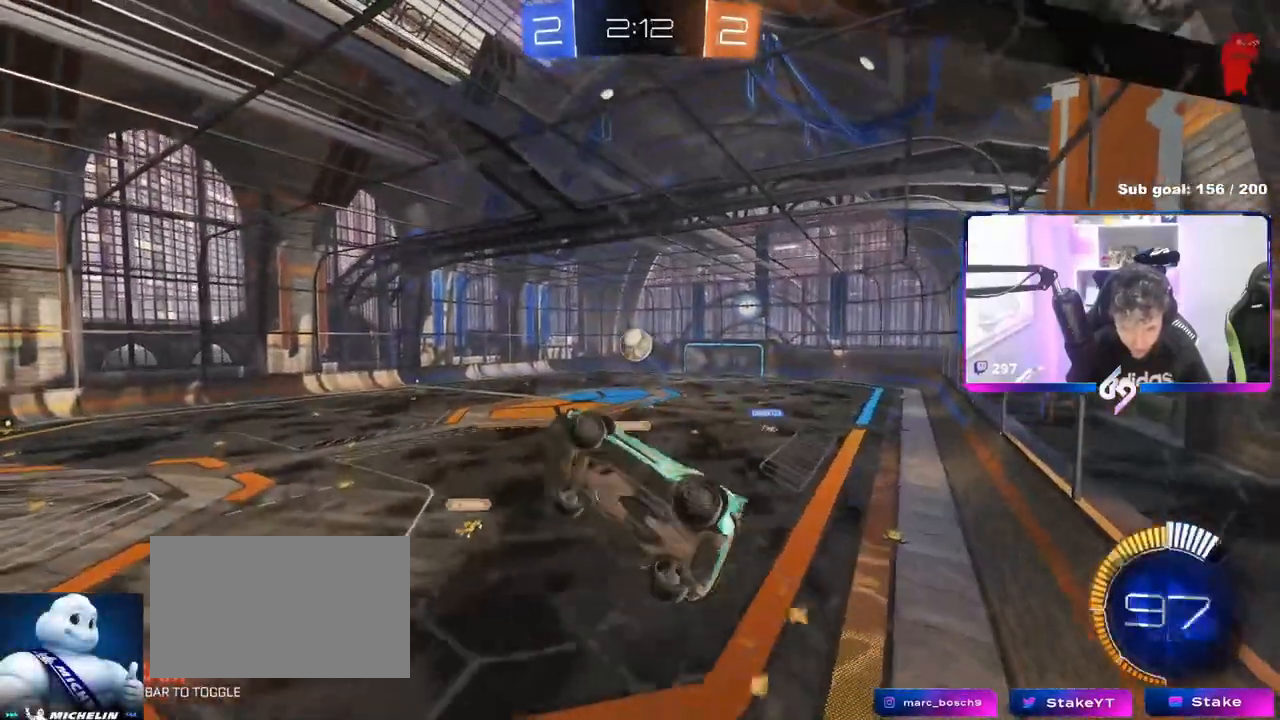
{"keys": ["d"], "mouse": [], "mouse_move": "still", "events": [[50, "s", "up"], [117, "shift", "up"], [167, "a", "up"], [167, "d", "down"], [217, "mouse_left", "up"], [267, "w", "down"], [317, "mouse_left", "down"], [317, "w", "up"], [367, "a", "down"], [367, "d", "up"], [417, "a", "up"], [417, "d", "down"], [451, "mouse_left", "up"]]}
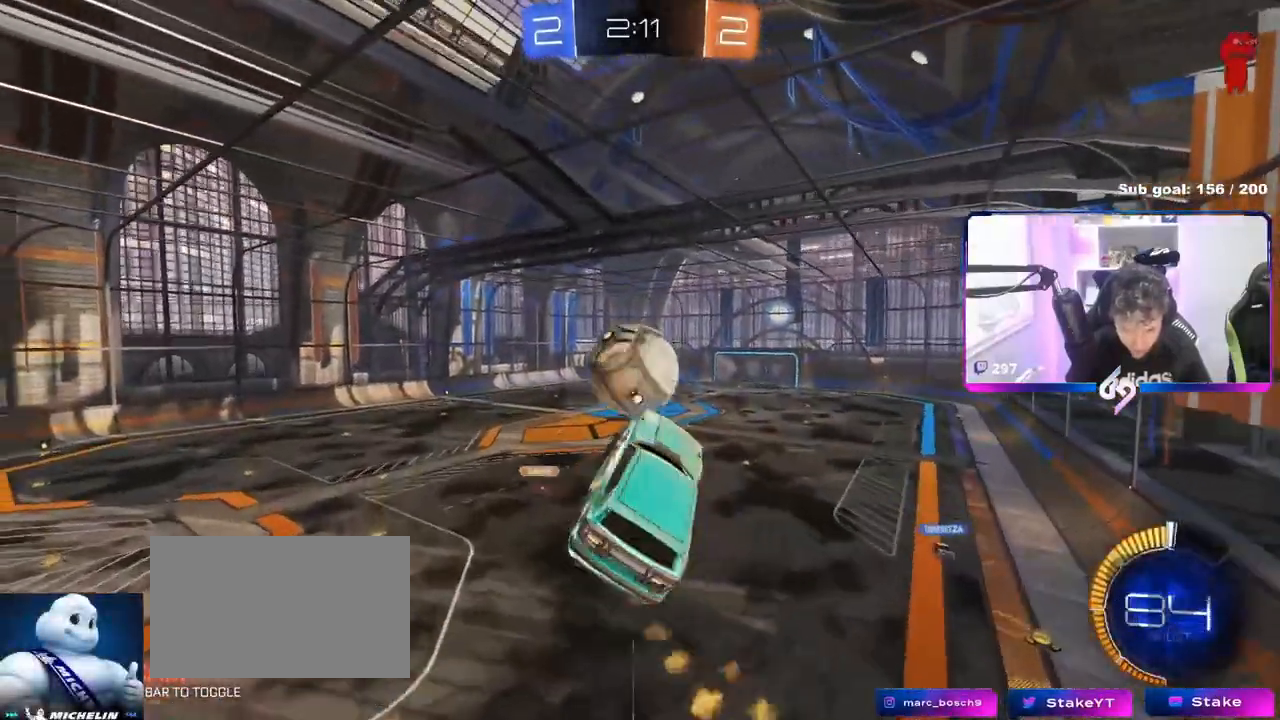
{"keys": ["a", "s", "shift"], "mouse": [], "mouse_move": "up", "events": [[33, "w", "down"], [50, "shift", "down"], [200, "mouse_right", "down"], [200, "s", "down"], [233, "a", "down"], [233, "d", "up"], [233, "w", "up"], [383, "mouse_right", "up"]]}
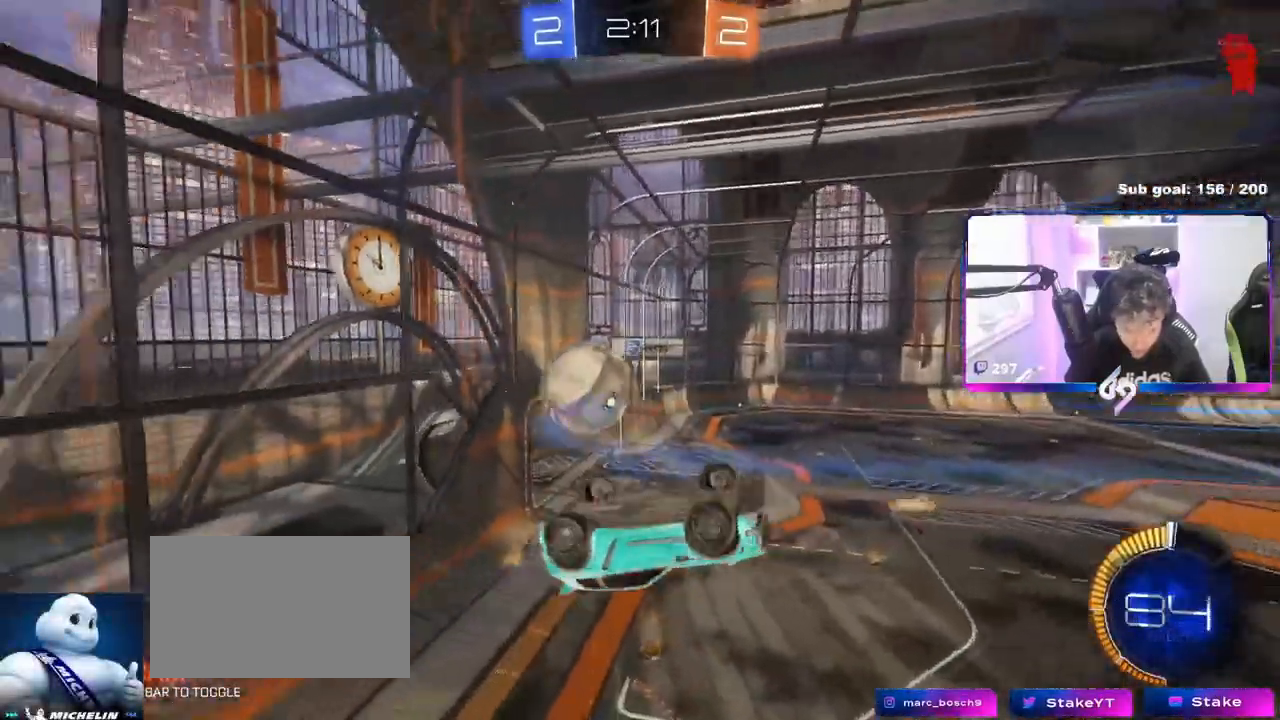
{"keys": ["a", "w"], "mouse": ["left"], "mouse_move": "up-left", "events": [[117, "shift", "up"], [167, "s", "up"], [200, "a", "up"], [250, "d", "down"], [250, "mouse_left", "down"], [284, "w", "down"], [351, "a", "down"], [351, "d", "up"]]}
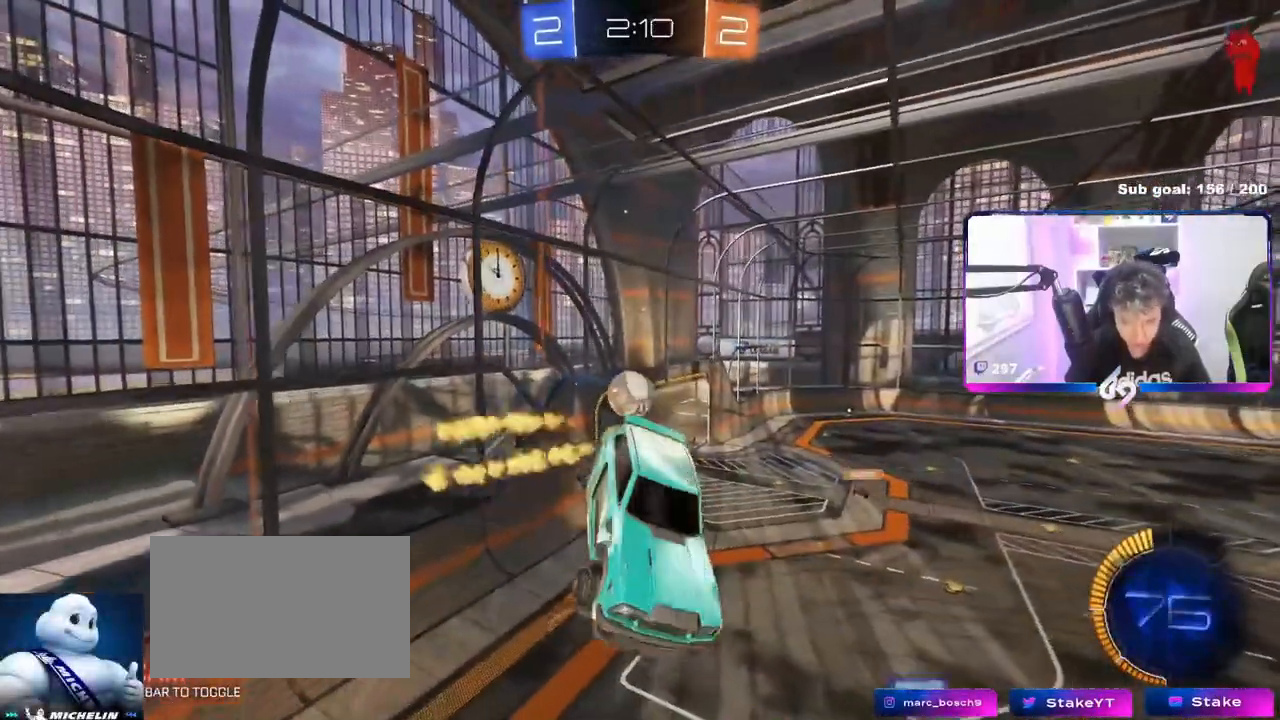
{"keys": [], "mouse": ["left"], "mouse_move": "still", "events": [[16, "mouse_left", "up"], [33, "w", "up"], [167, "mouse_left", "down"], [167, "s", "down"], [200, "a", "up"], [200, "d", "down"], [300, "shift", "down"], [317, "d", "up"], [317, "s", "up"], [417, "shift", "up"]]}
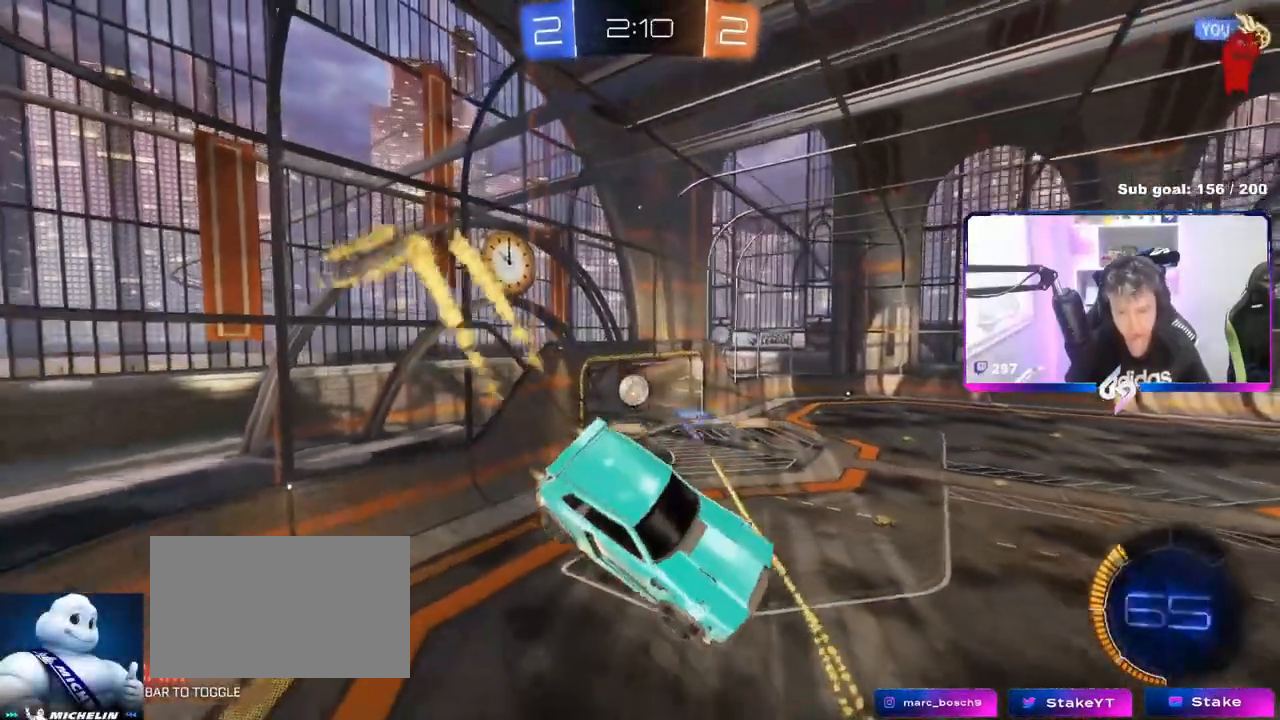
{"keys": [], "mouse": [], "mouse_move": "still", "events": [[34, "mouse_left", "up"], [84, "d", "down"], [234, "d", "up"]]}
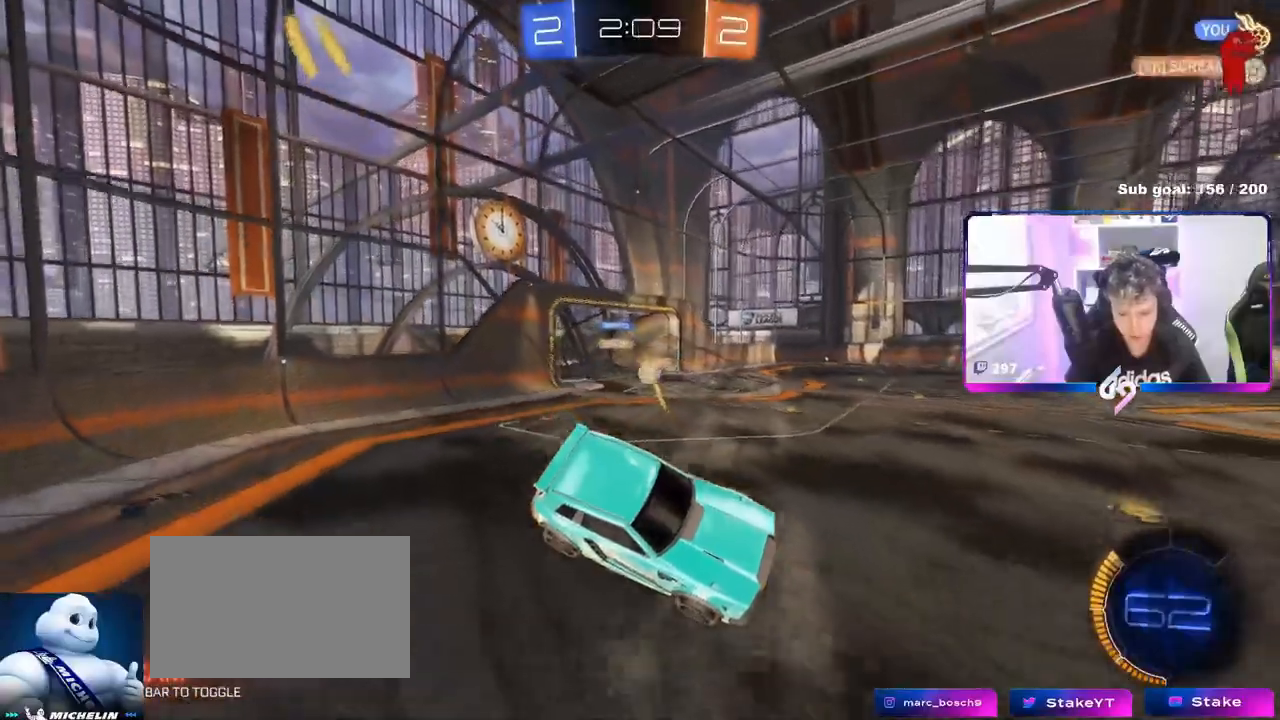
{"keys": ["a", "w"], "mouse": ["left"], "events": [[50, "d", "down"], [133, "mouse_left", "down"], [183, "w", "down"], [200, "d", "up"], [233, "a", "down"]]}
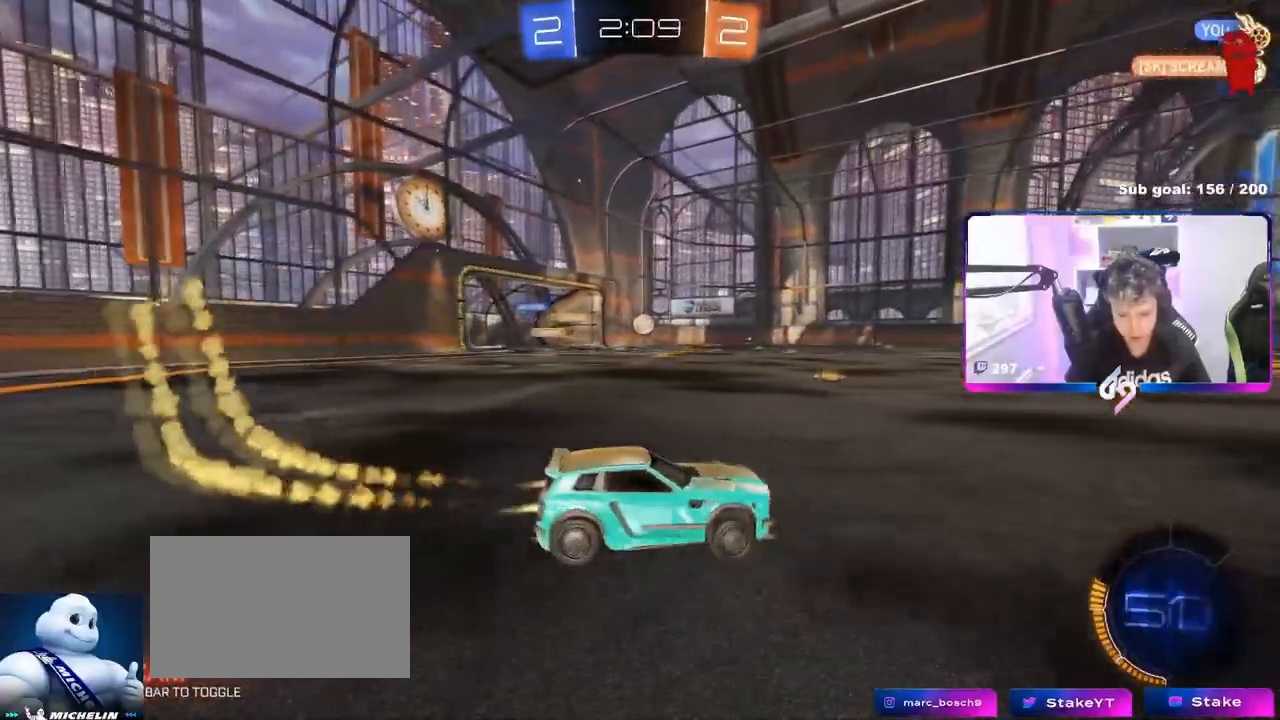
{"keys": ["a", "s", "shift"], "mouse": ["left", "right"], "mouse_move": "still", "events": [[67, "a", "up"], [67, "d", "down"], [100, "d", "up"], [117, "mouse_right", "down"], [150, "a", "down"], [150, "shift", "down"], [267, "s", "down"], [267, "space", "down"], [267, "w", "up"], [451, "space", "up"]]}